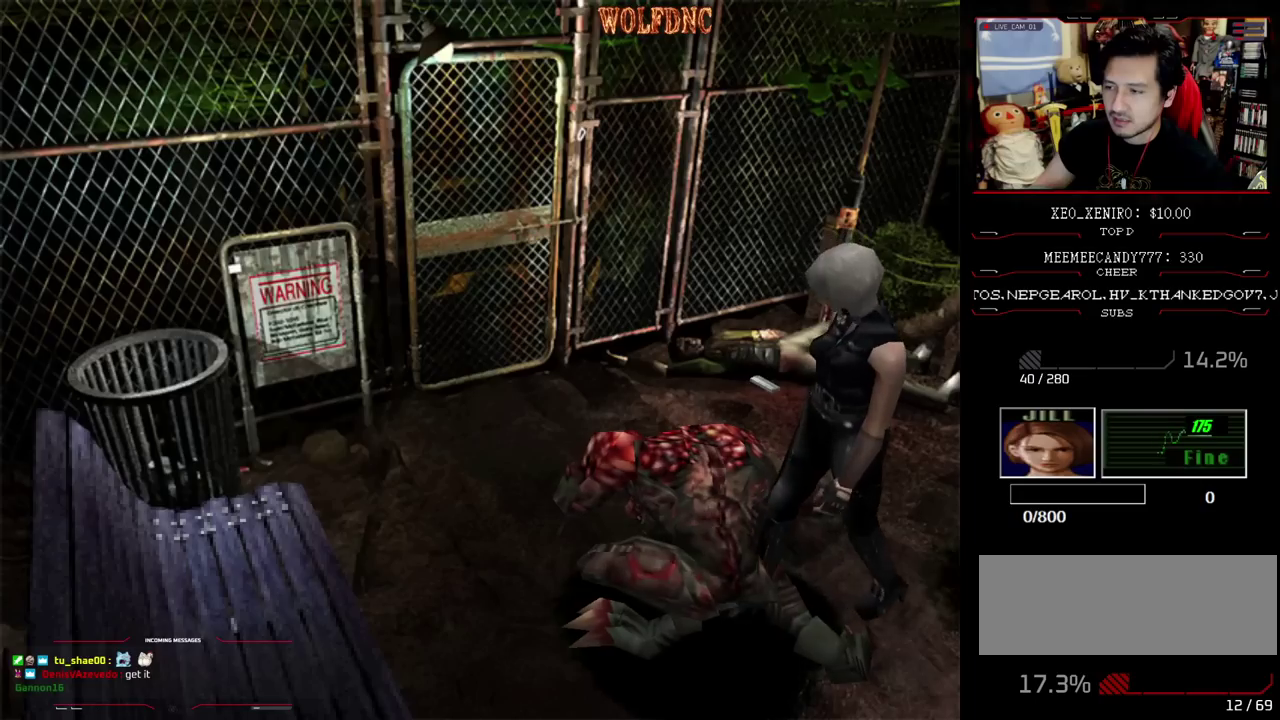
Gameplay with a controller (PlayStation layout); each line is a JSON object with the inputs held at the frame after it. "events" lists button and stick changes between this image and that frame as [ms after this image, input, new state], when the widget could be followed in between. Not read: L3 R3.
{"buttons": ["CROSS", "DPAD_UP", "DPAD_LEFT"], "events": [[367, "DPAD_RIGHT", "up"], [417, "DPAD_LEFT", "down"]]}
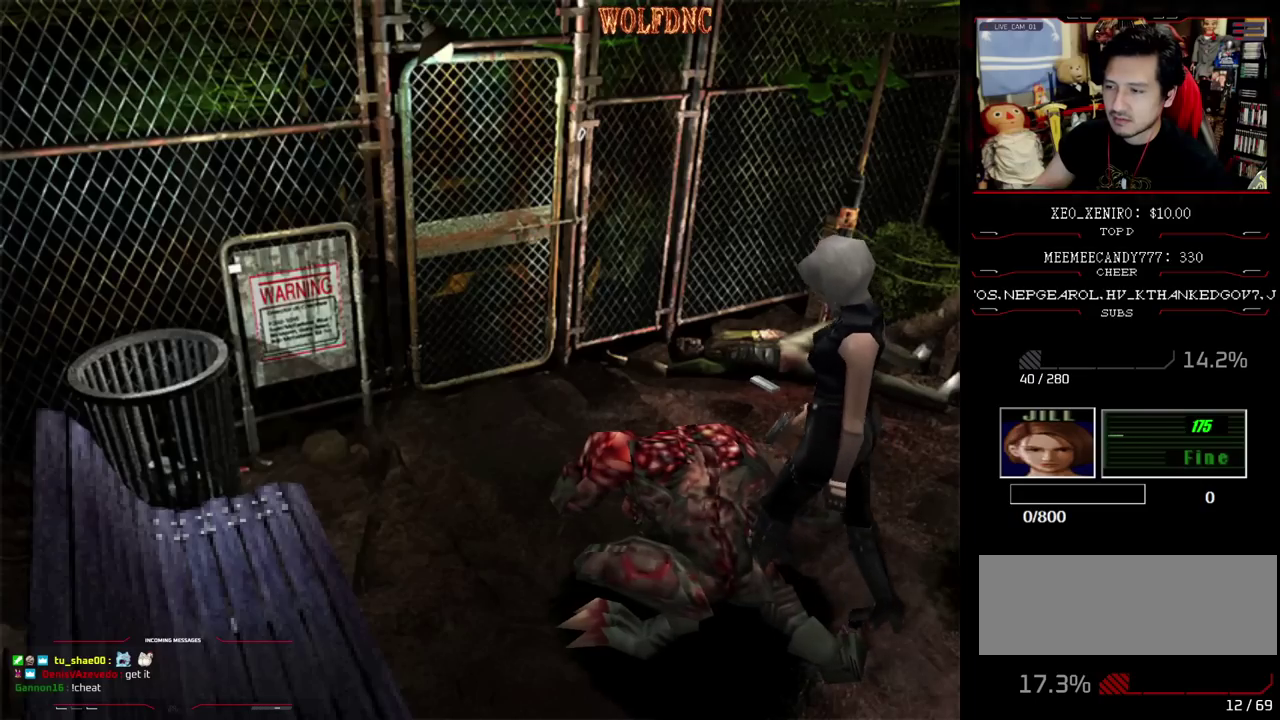
{"buttons": ["CROSS", "DPAD_UP", "DPAD_RIGHT"], "events": [[333, "DPAD_LEFT", "up"], [433, "DPAD_RIGHT", "down"]]}
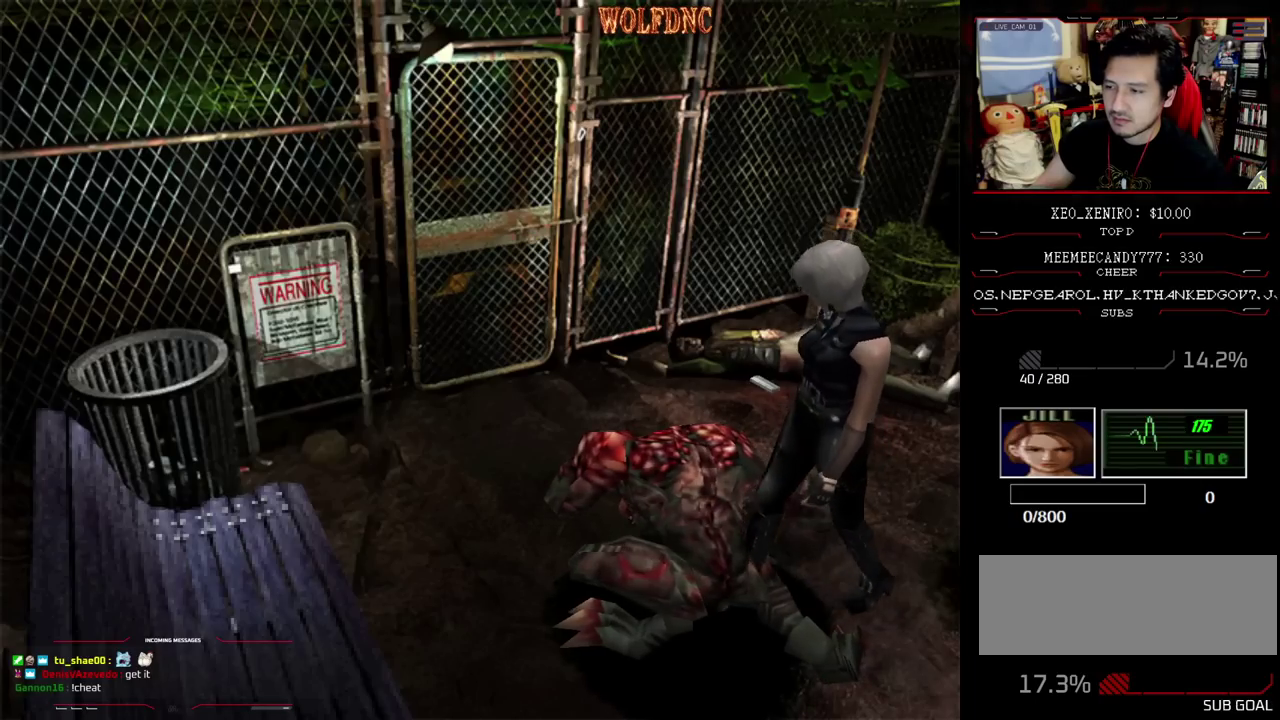
{"buttons": ["CROSS", "DPAD_UP", "DPAD_LEFT"], "events": [[217, "DPAD_RIGHT", "up"], [450, "DPAD_LEFT", "down"]]}
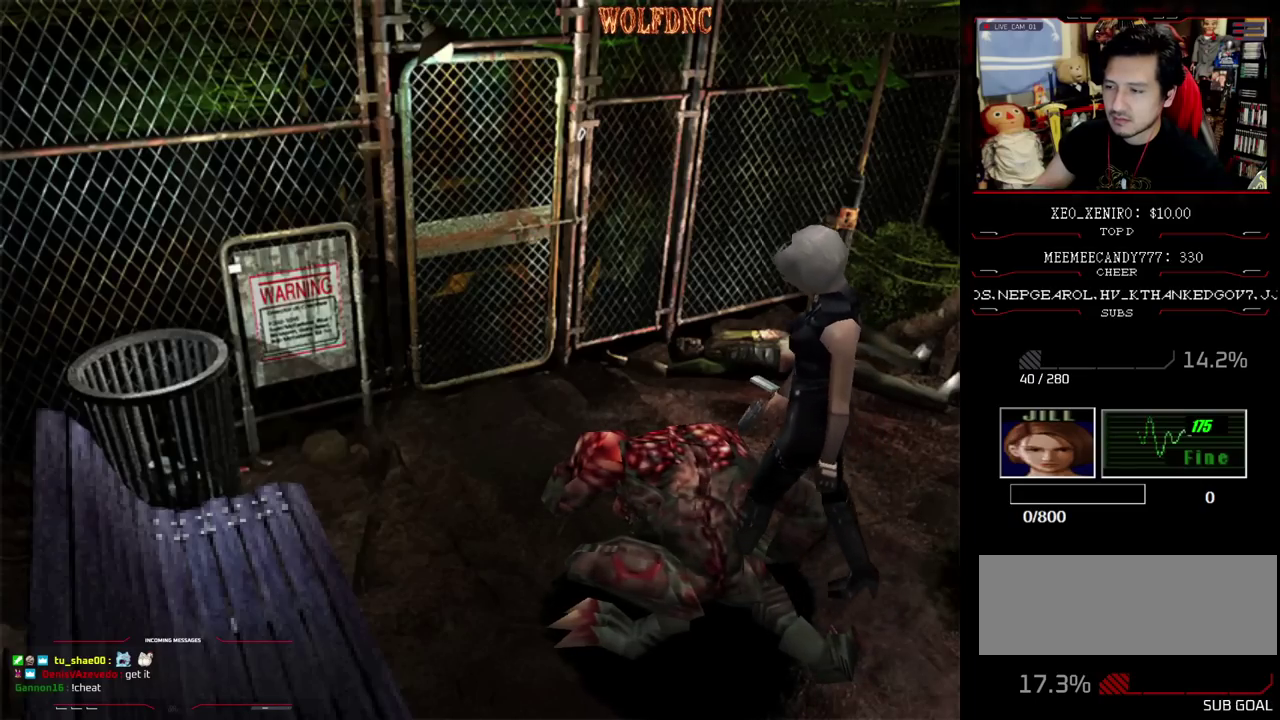
{"buttons": ["CROSS", "DPAD_UP"], "events": [[183, "DPAD_LEFT", "up"]]}
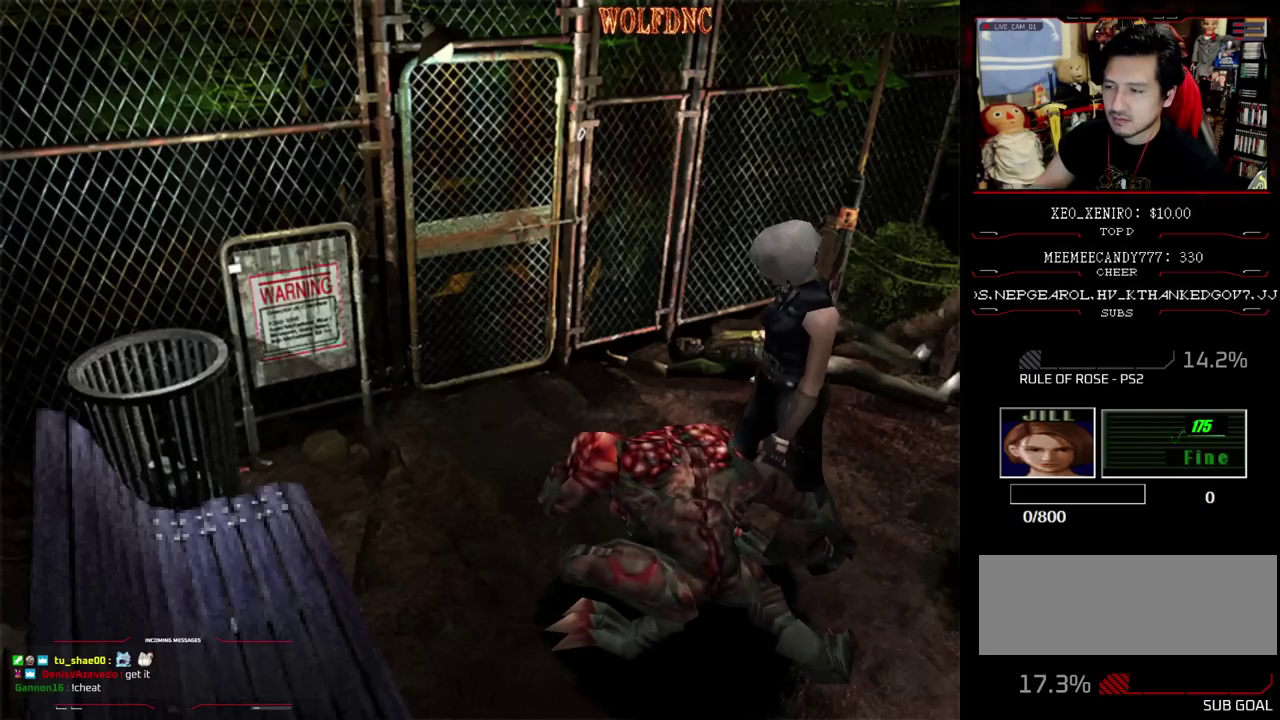
{"buttons": ["CROSS", "DPAD_LEFT"], "events": [[150, "DPAD_LEFT", "down"], [483, "DPAD_UP", "up"]]}
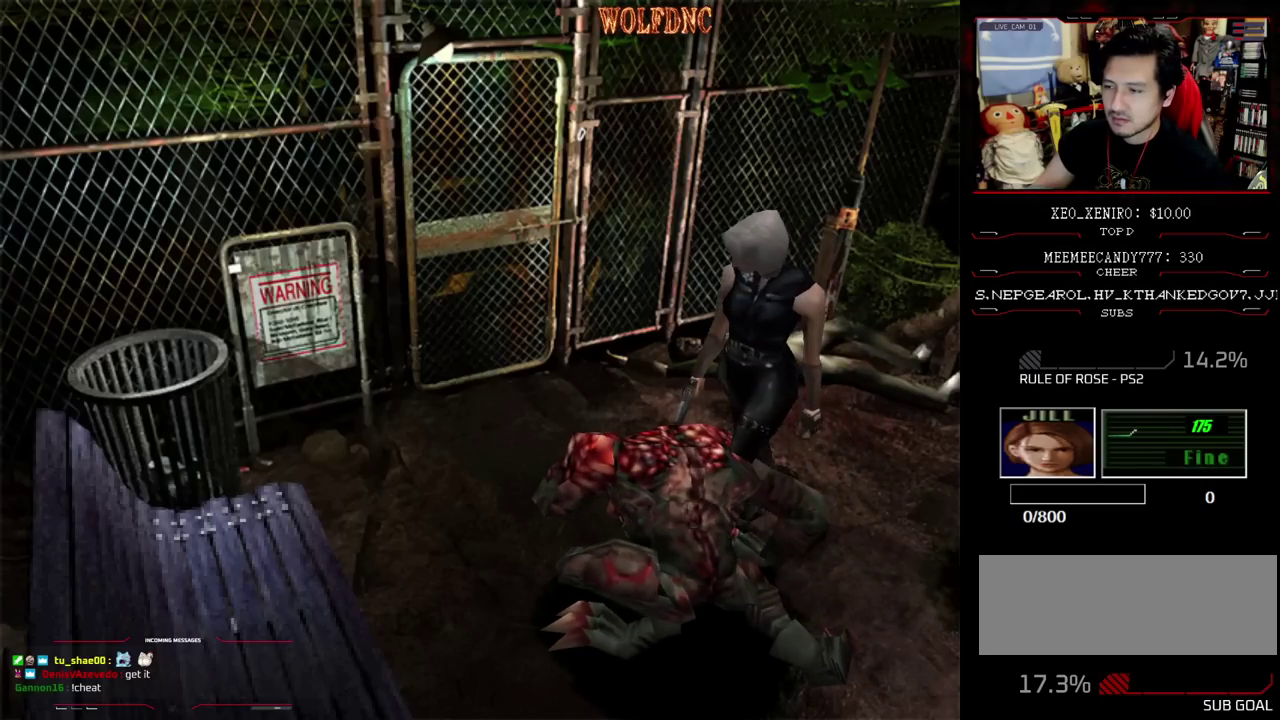
{"buttons": ["CROSS", "DPAD_RIGHT"], "events": [[117, "DPAD_UP", "down"], [217, "DPAD_LEFT", "up"], [217, "DPAD_RIGHT", "down"], [450, "DPAD_UP", "up"]]}
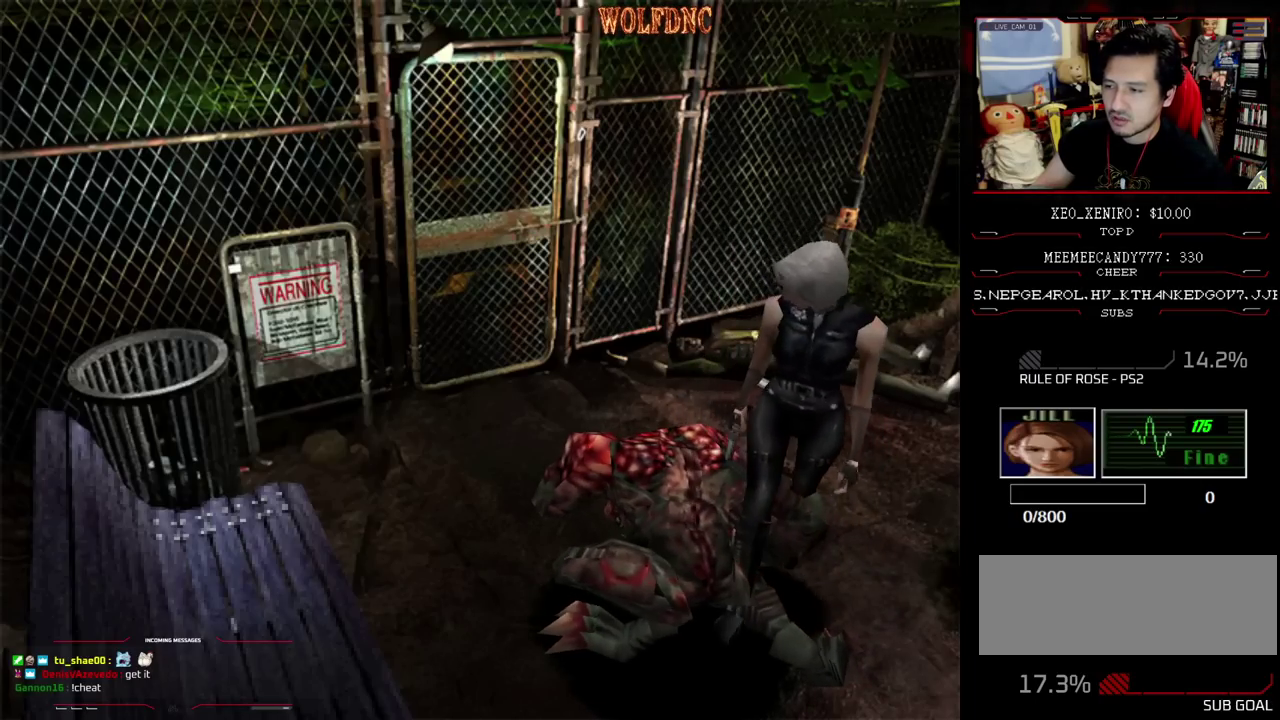
{"buttons": ["CROSS", "DPAD_UP", "DPAD_LEFT"], "events": [[183, "DPAD_UP", "down"], [283, "DPAD_RIGHT", "up"], [367, "DPAD_LEFT", "down"]]}
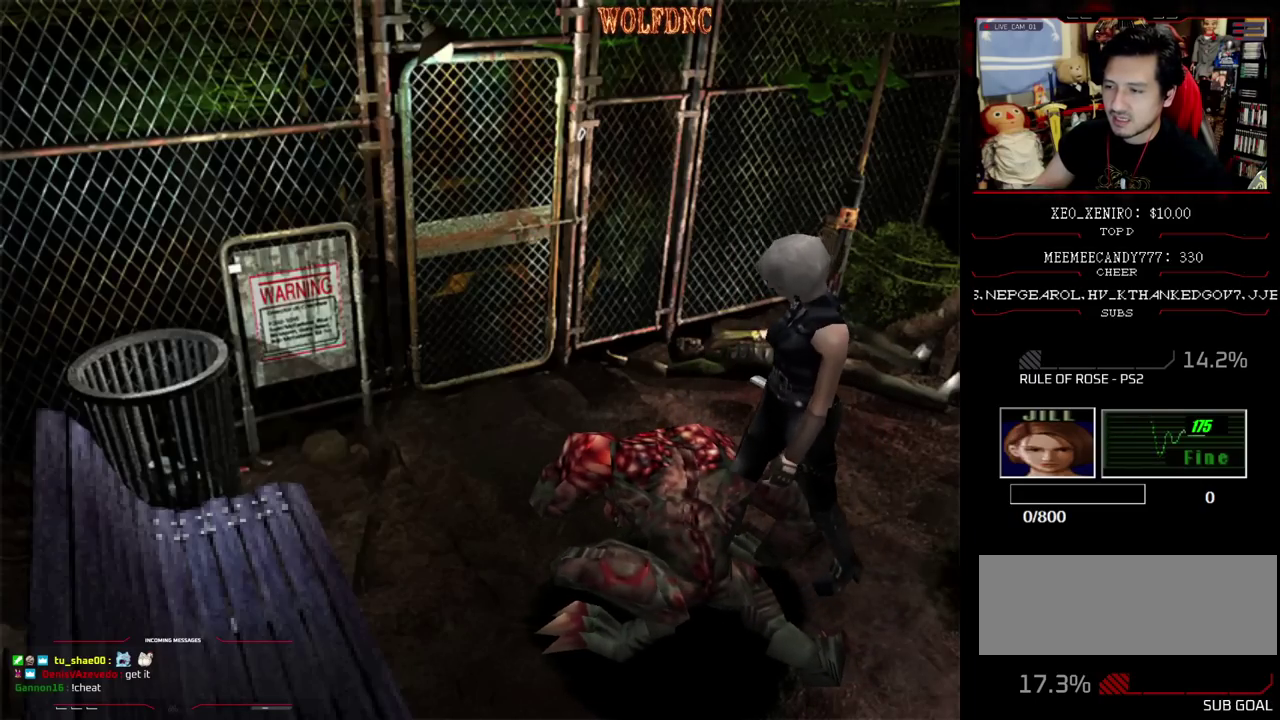
{"buttons": ["CROSS", "DPAD_UP", "DPAD_RIGHT"], "events": [[250, "DPAD_LEFT", "up"], [250, "DPAD_RIGHT", "down"]]}
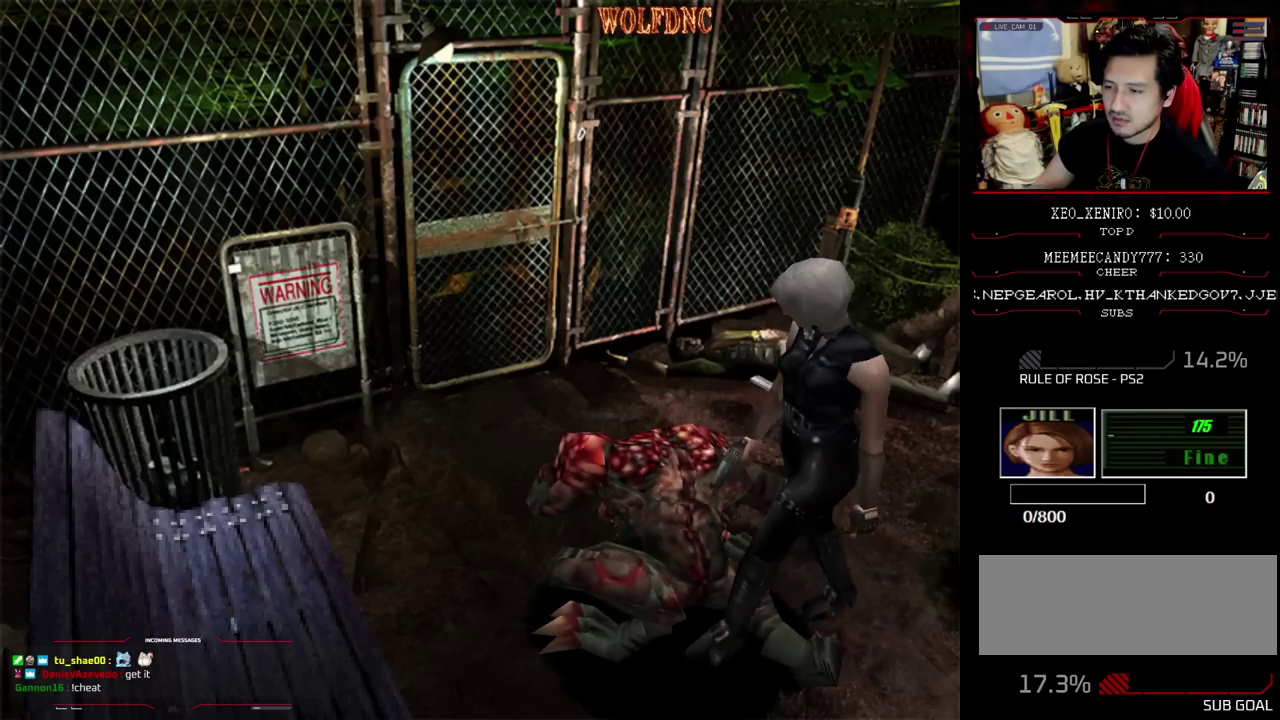
{"buttons": ["CROSS", "DPAD_UP", "DPAD_LEFT"], "events": [[117, "DPAD_UP", "up"], [267, "DPAD_UP", "down"], [350, "DPAD_RIGHT", "up"], [400, "DPAD_LEFT", "down"]]}
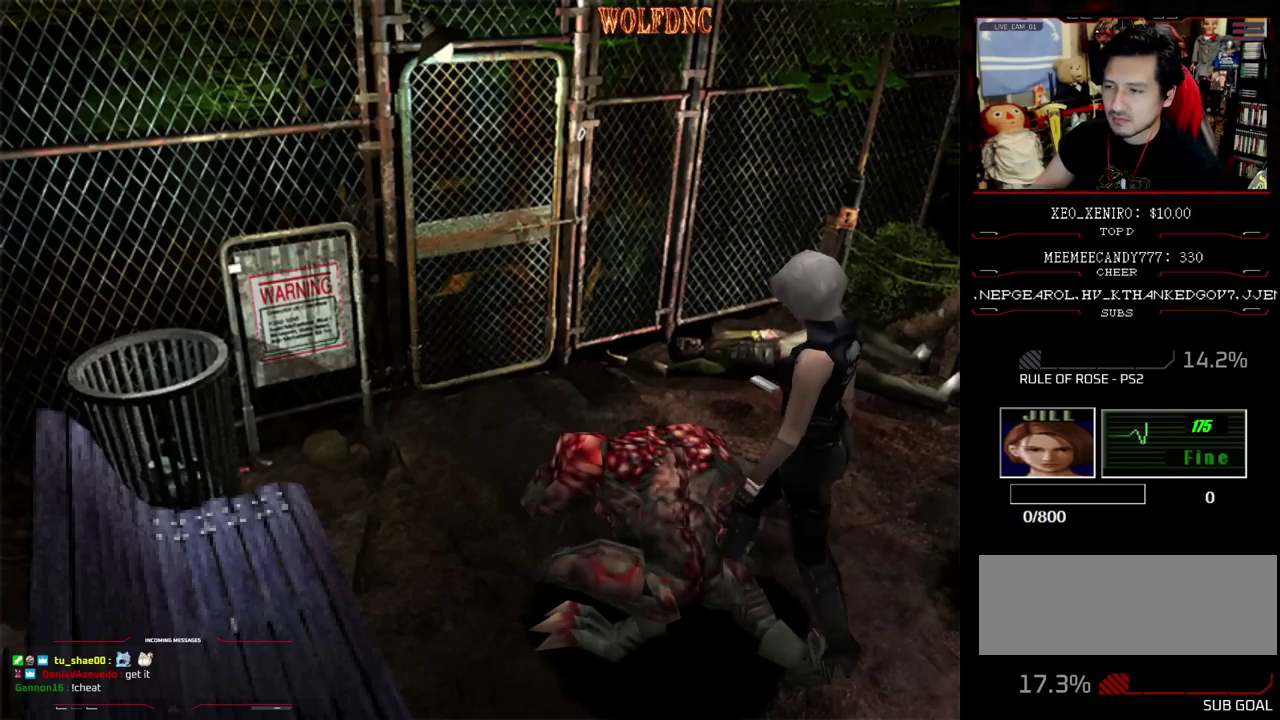
{"buttons": ["CROSS", "DPAD_UP"], "events": [[233, "DPAD_LEFT", "up"]]}
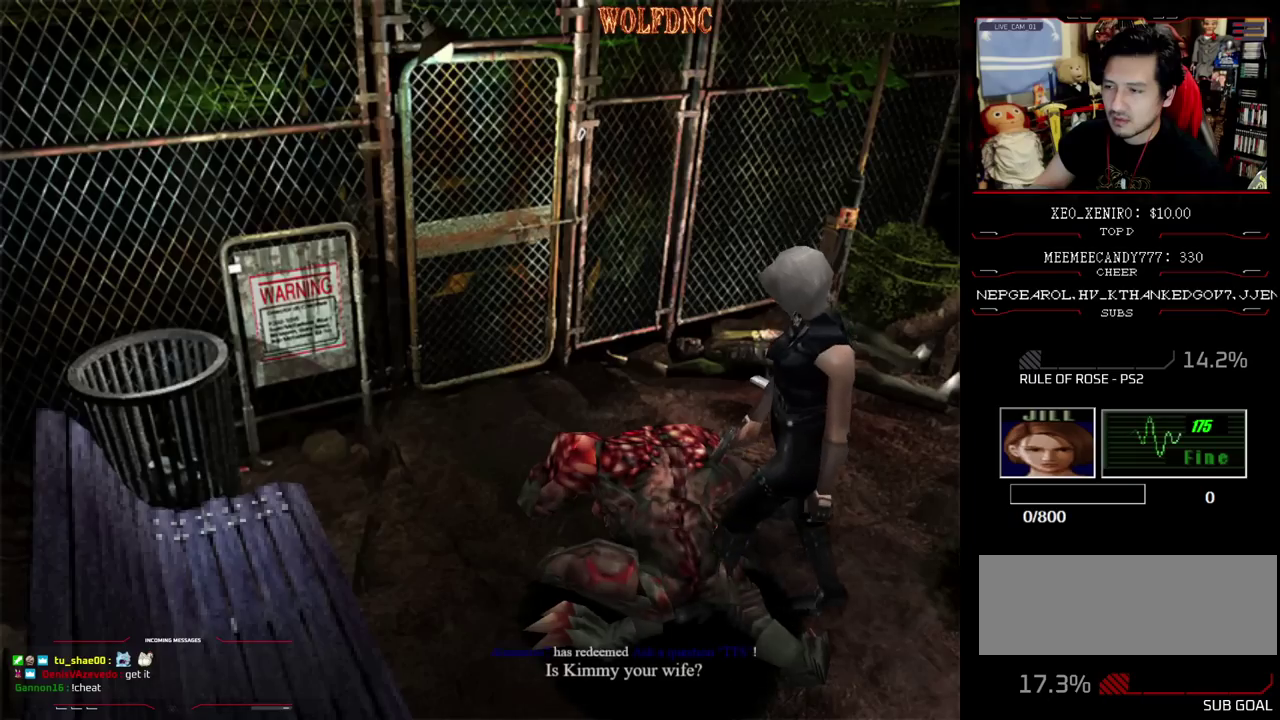
{"buttons": ["CROSS", "DPAD_UP"], "events": [[383, "DPAD_RIGHT", "down"], [433, "DPAD_RIGHT", "up"]]}
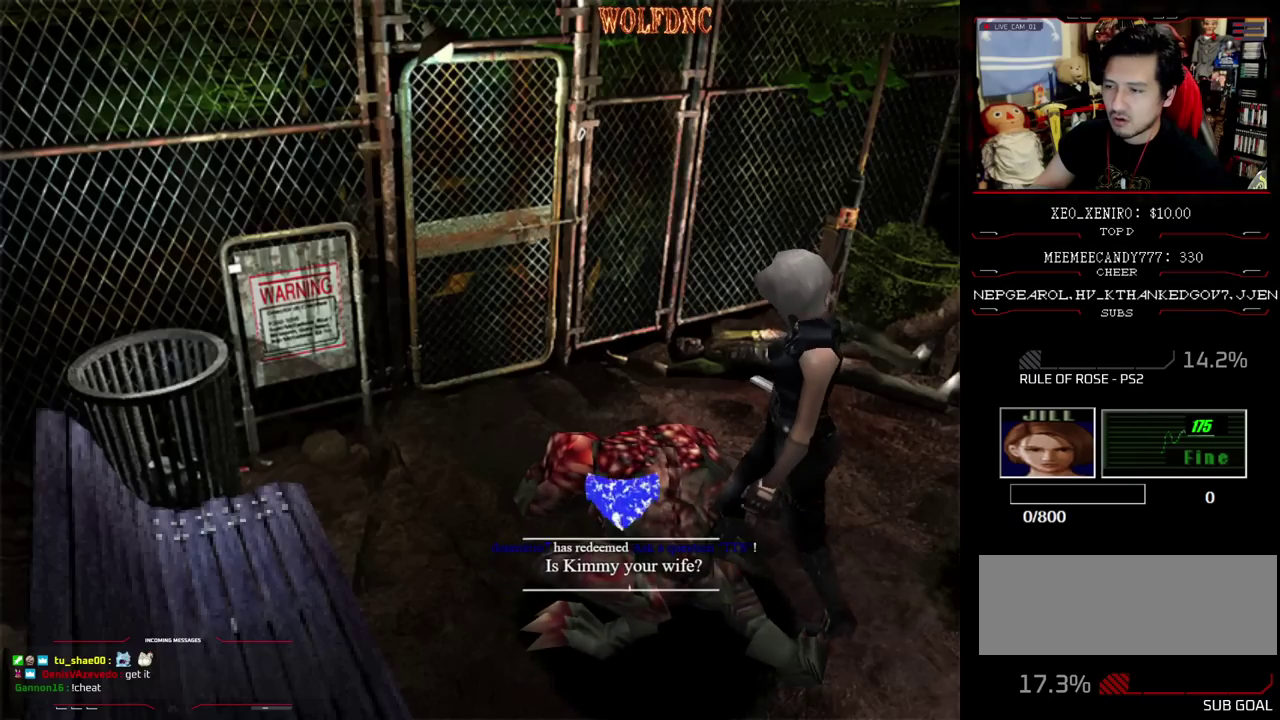
{"buttons": ["CROSS", "DPAD_UP"], "events": []}
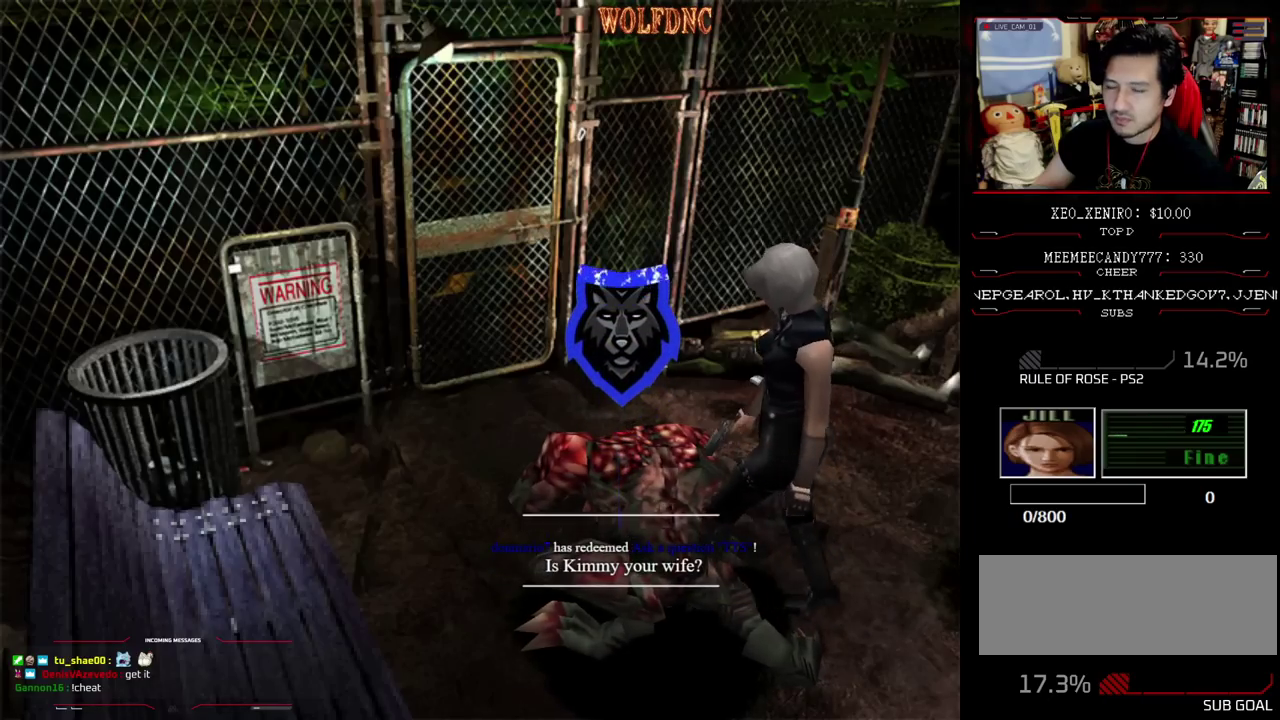
{"buttons": ["CROSS", "DPAD_UP"], "events": []}
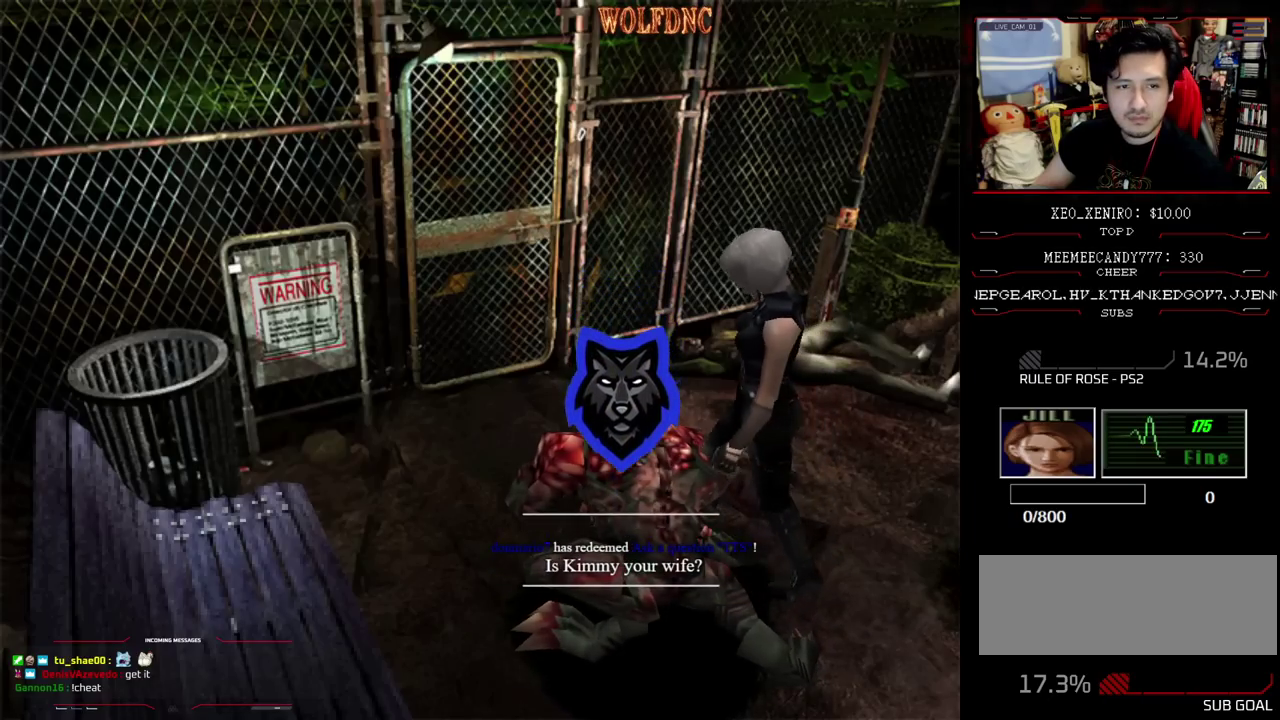
{"buttons": ["CROSS", "DPAD_UP", "DPAD_LEFT"], "events": [[150, "DPAD_LEFT", "down"]]}
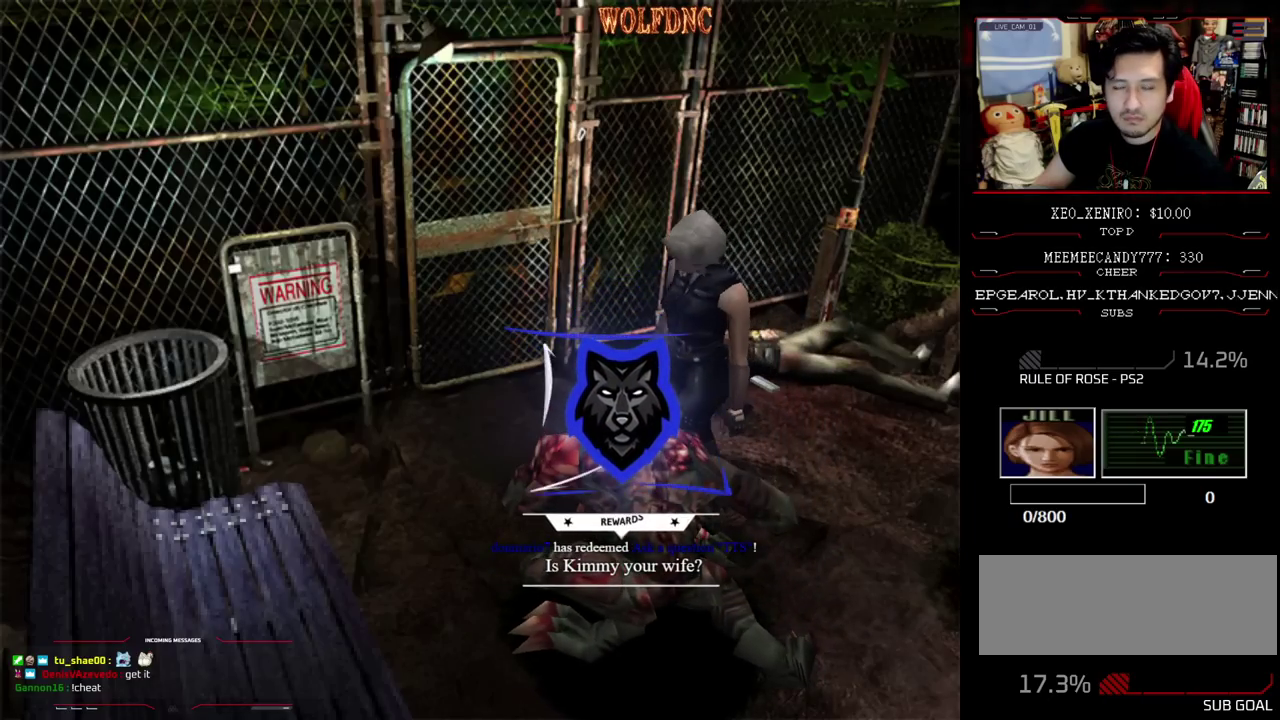
{"buttons": ["CROSS", "DPAD_UP"], "events": [[267, "DPAD_UP", "up"], [400, "DPAD_UP", "down"], [450, "DPAD_LEFT", "up"]]}
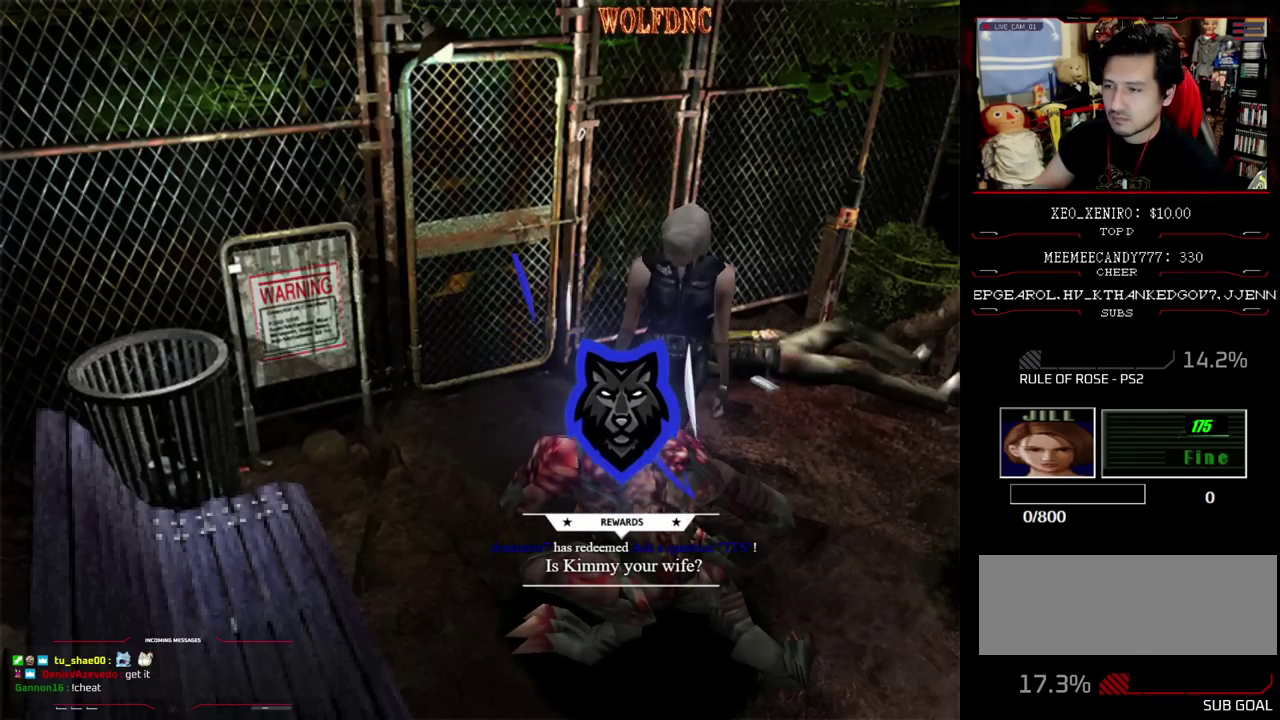
{"buttons": ["CROSS", "DPAD_UP"], "events": [[233, "DPAD_RIGHT", "down"], [283, "DPAD_UP", "up"], [417, "DPAD_UP", "down"], [467, "DPAD_RIGHT", "up"]]}
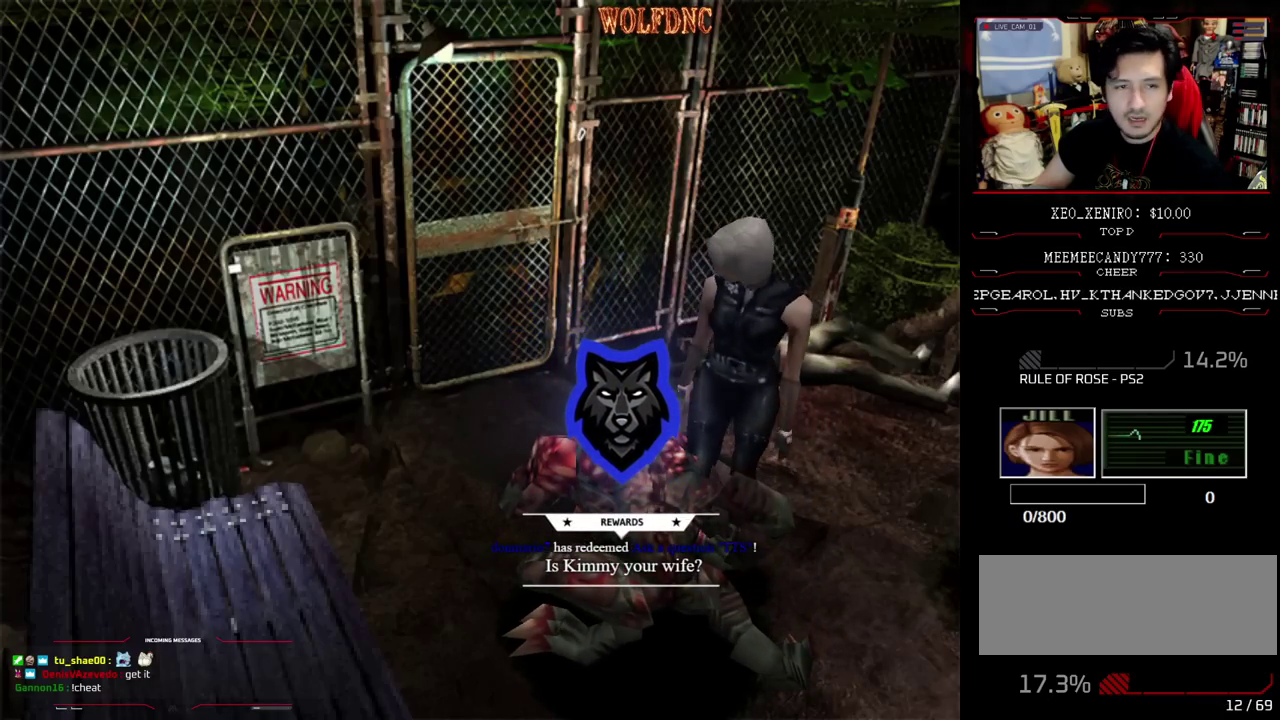
{"buttons": ["CROSS", "DPAD_RIGHT"], "events": [[250, "DPAD_UP", "up"], [300, "DPAD_RIGHT", "down"]]}
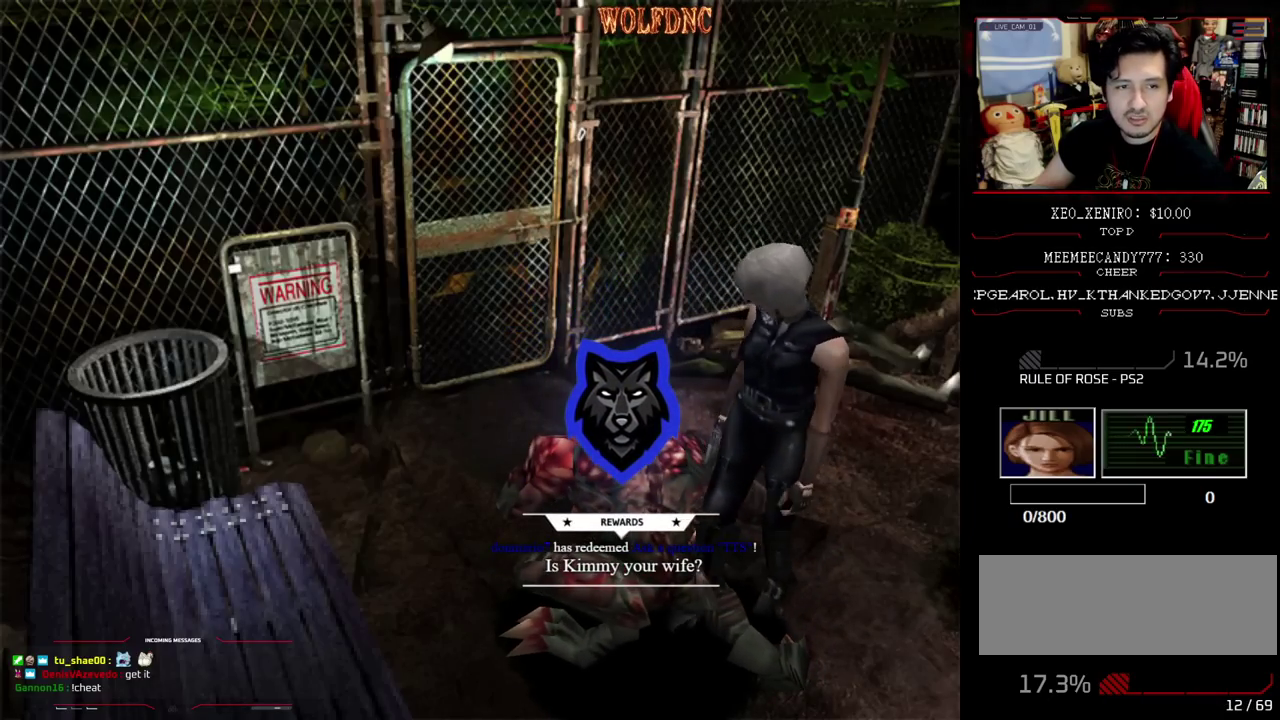
{"buttons": ["CROSS", "DPAD_UP"], "events": [[83, "DPAD_UP", "down"], [117, "DPAD_RIGHT", "up"], [317, "DPAD_RIGHT", "down"], [450, "DPAD_RIGHT", "up"]]}
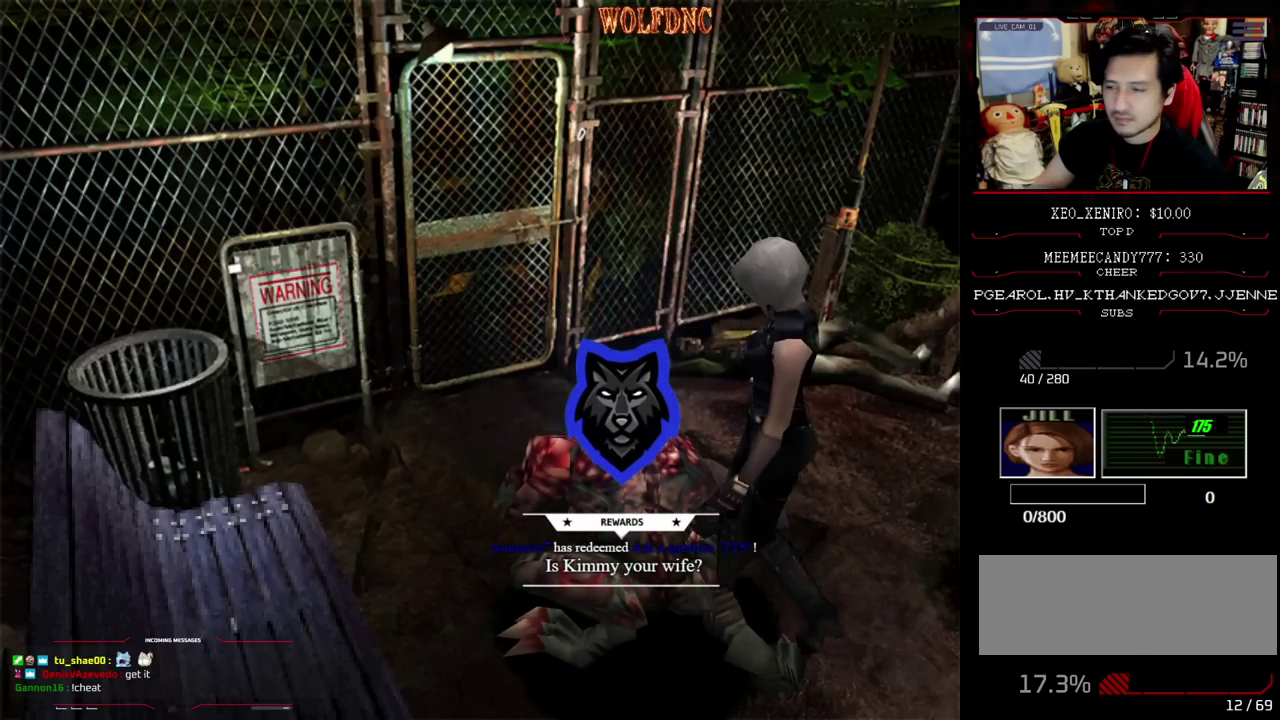
{"buttons": ["CROSS", "DPAD_UP", "DPAD_LEFT"], "events": [[133, "DPAD_LEFT", "down"]]}
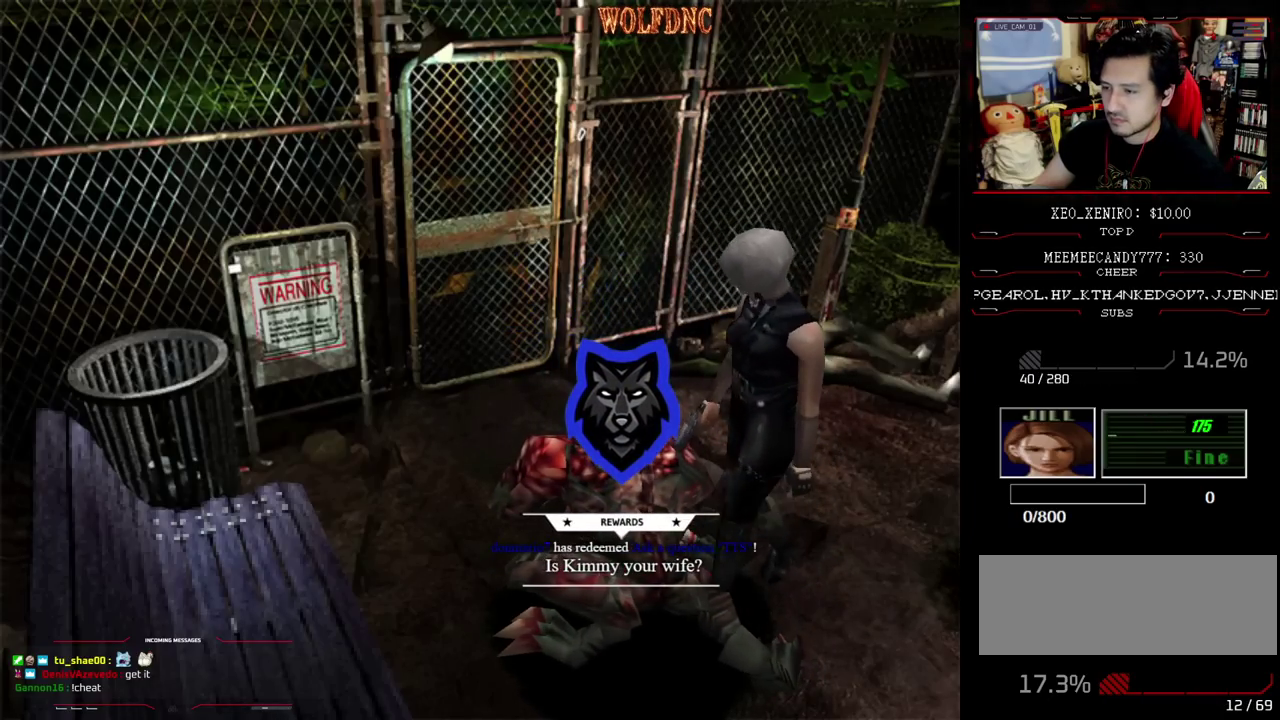
{"buttons": ["CROSS", "DPAD_UP", "DPAD_RIGHT"], "events": [[17, "DPAD_LEFT", "up"], [150, "DPAD_RIGHT", "down"], [300, "DPAD_RIGHT", "up"], [383, "DPAD_RIGHT", "down"]]}
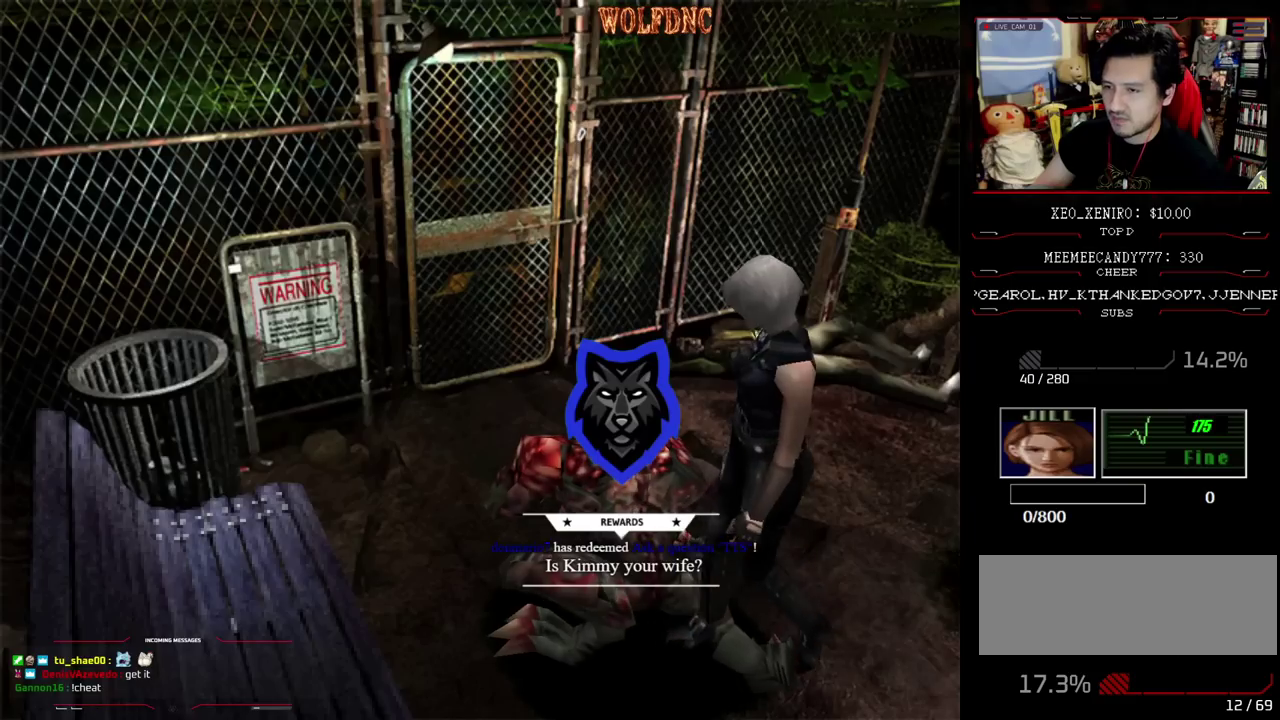
{"buttons": ["CROSS", "DPAD_UP", "DPAD_RIGHT"], "events": []}
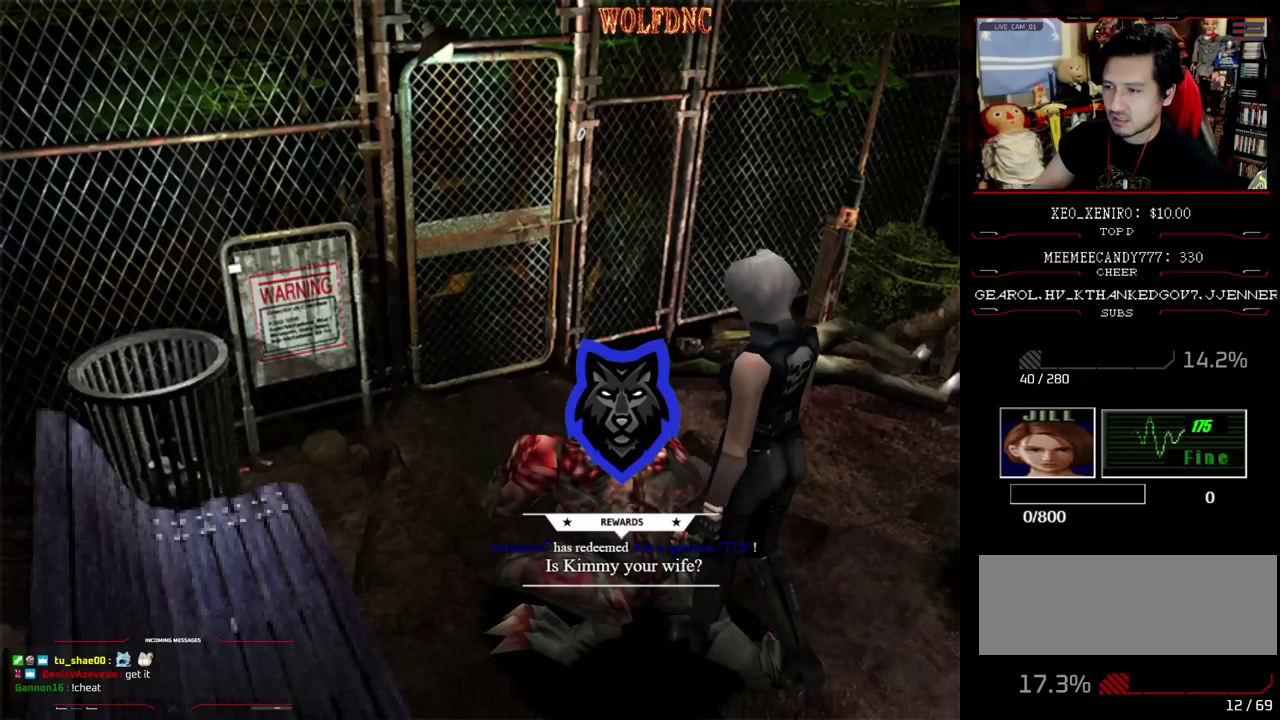
{"buttons": ["CROSS", "DPAD_UP", "DPAD_LEFT"], "events": [[50, "DPAD_RIGHT", "up"], [83, "DPAD_LEFT", "down"], [233, "DPAD_UP", "up"], [367, "DPAD_UP", "down"]]}
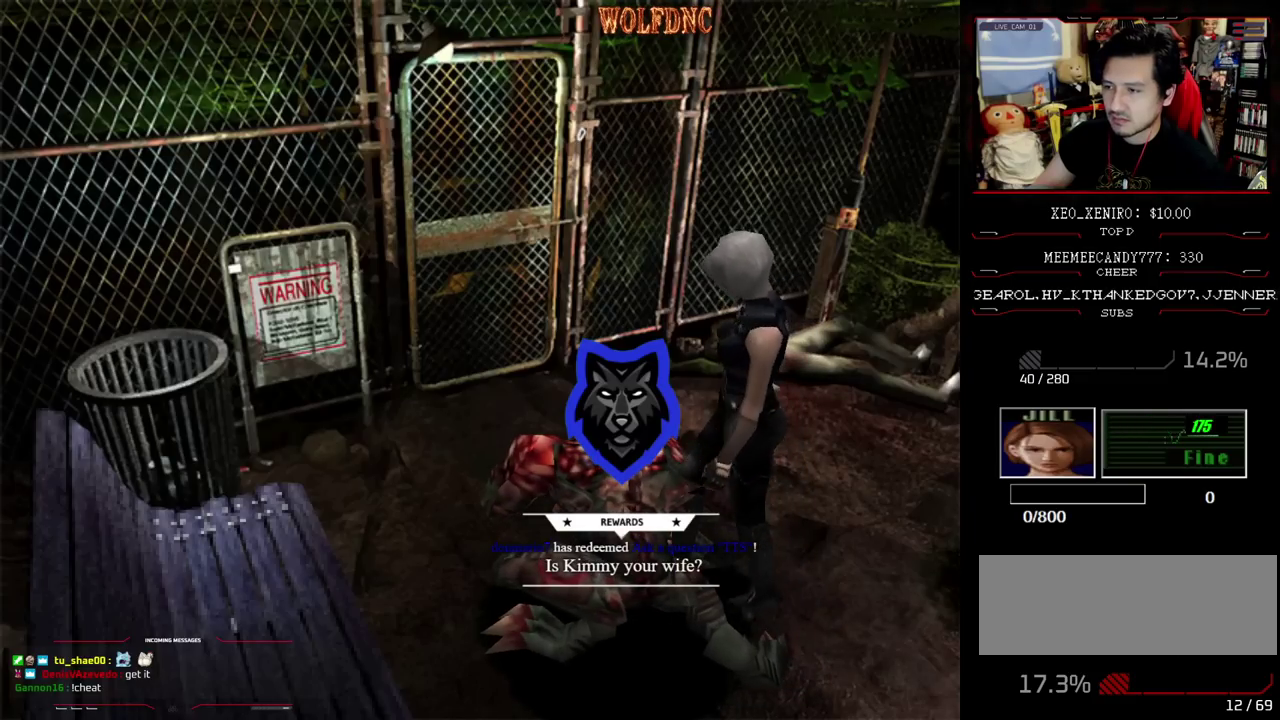
{"buttons": ["CROSS", "DPAD_UP", "DPAD_RIGHT"], "events": [[50, "DPAD_LEFT", "up"], [383, "DPAD_RIGHT", "down"]]}
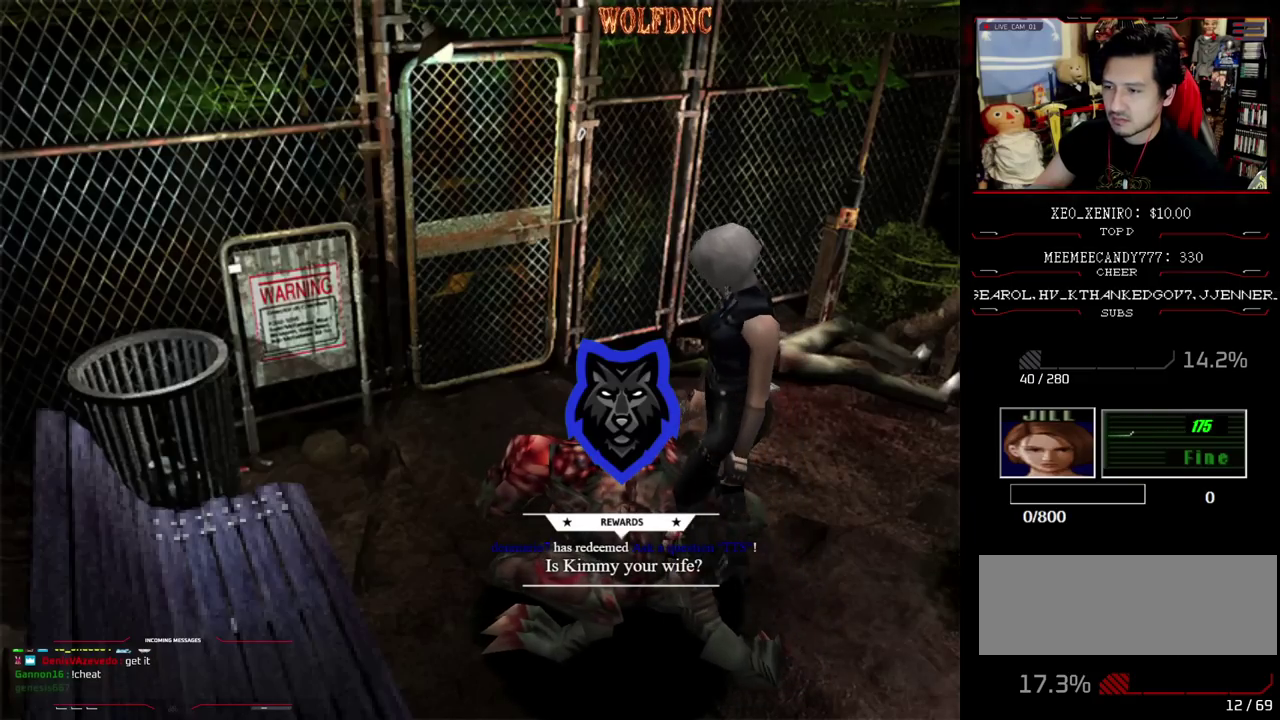
{"buttons": ["CROSS", "DPAD_LEFT"], "events": [[33, "DPAD_RIGHT", "up"], [317, "DPAD_LEFT", "down"], [400, "DPAD_UP", "up"]]}
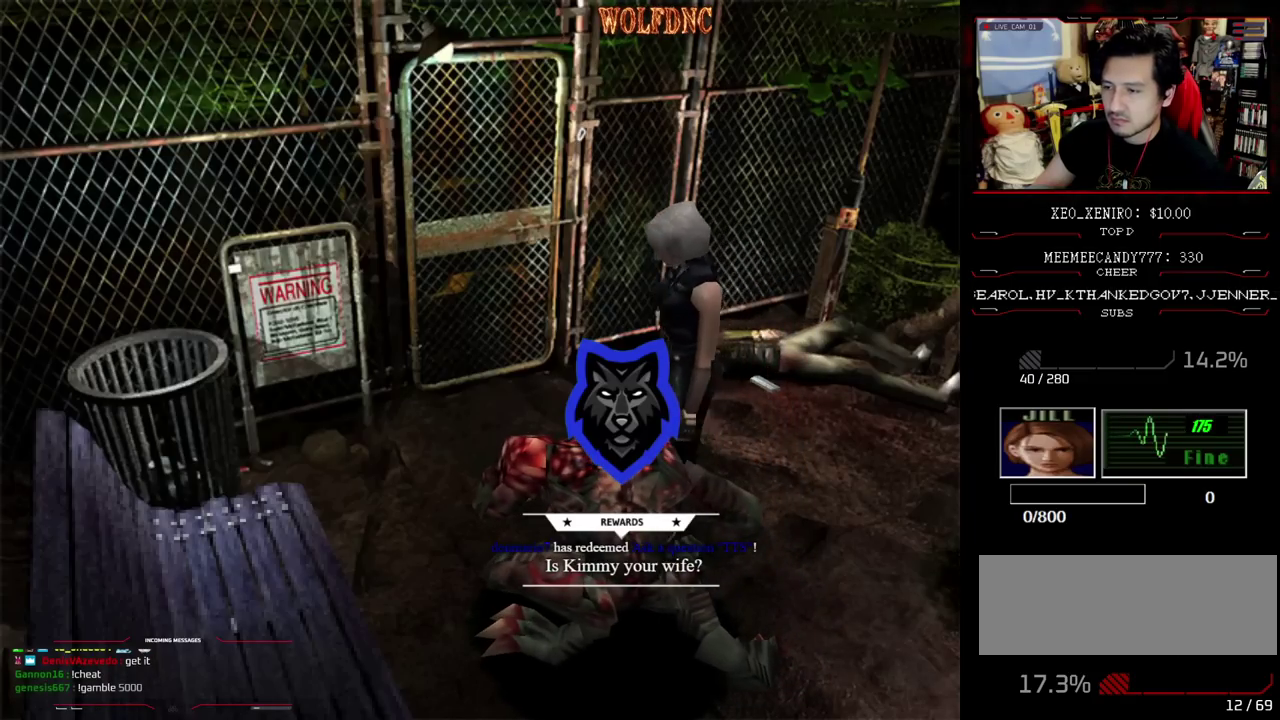
{"buttons": ["CROSS", "DPAD_RIGHT"], "events": [[183, "DPAD_UP", "down"], [367, "DPAD_LEFT", "up"], [400, "DPAD_RIGHT", "down"], [467, "DPAD_UP", "up"]]}
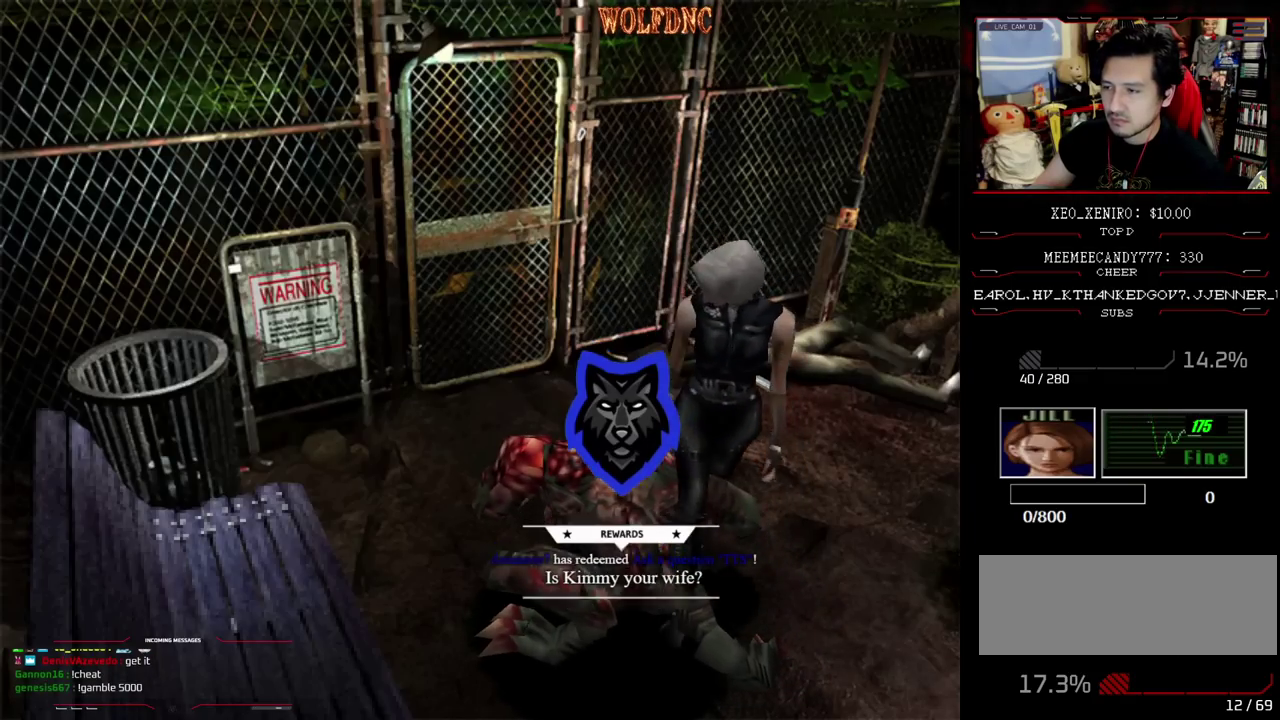
{"buttons": ["CROSS", "DPAD_UP"], "events": [[200, "DPAD_UP", "down"], [333, "DPAD_RIGHT", "up"]]}
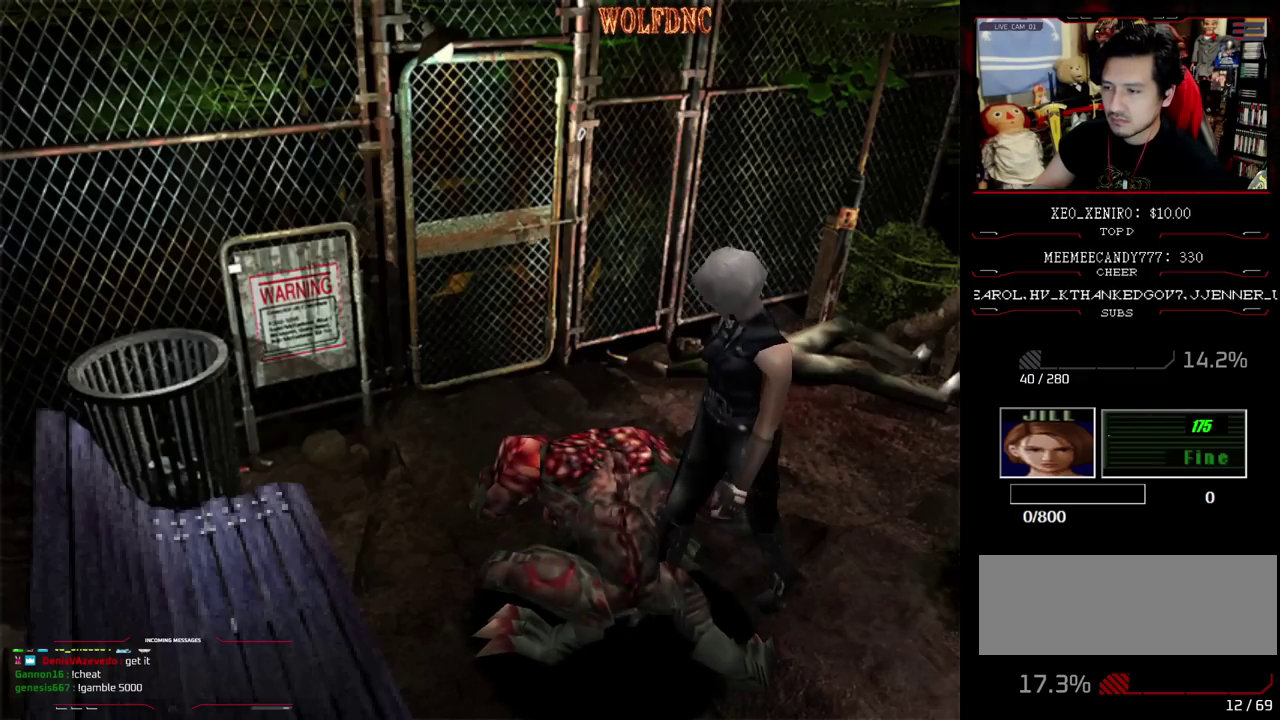
{"buttons": ["CROSS", "DPAD_UP"], "events": [[33, "DPAD_RIGHT", "down"], [317, "DPAD_RIGHT", "up"], [400, "DPAD_RIGHT", "down"], [500, "DPAD_RIGHT", "up"]]}
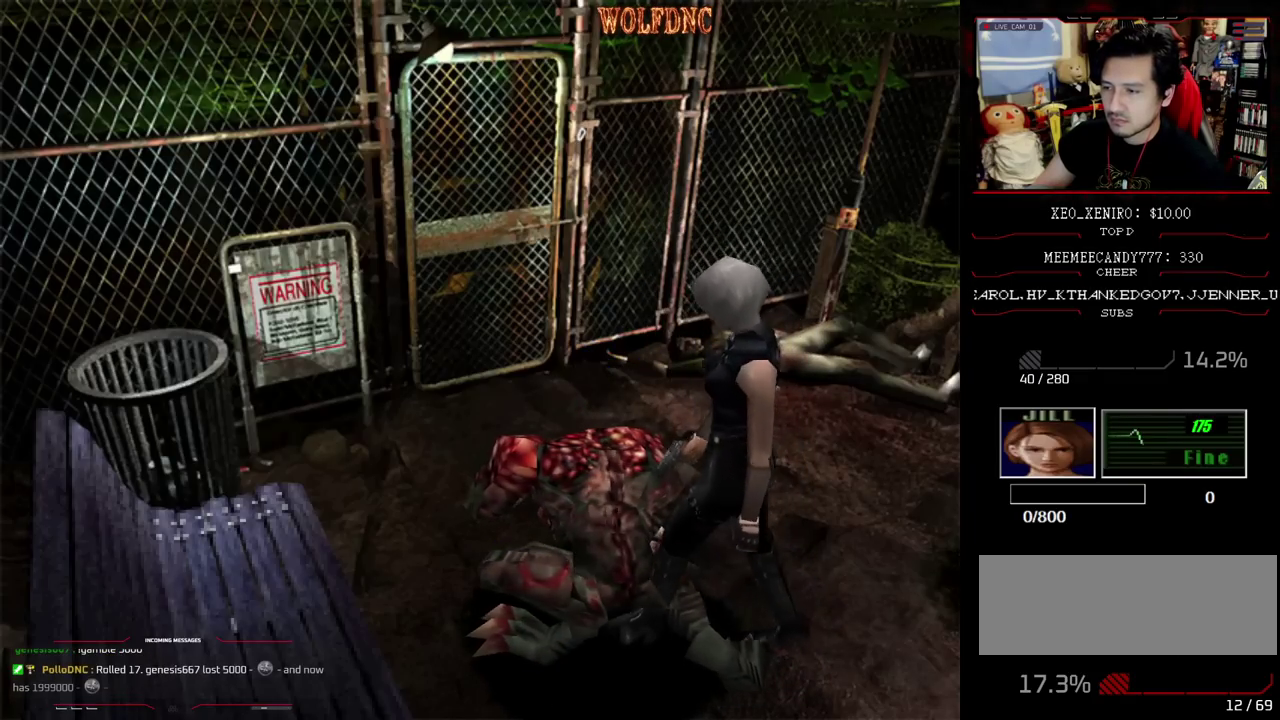
{"buttons": ["CROSS", "DPAD_UP", "DPAD_RIGHT"], "events": [[50, "DPAD_LEFT", "down"], [283, "DPAD_LEFT", "up"], [333, "DPAD_RIGHT", "down"]]}